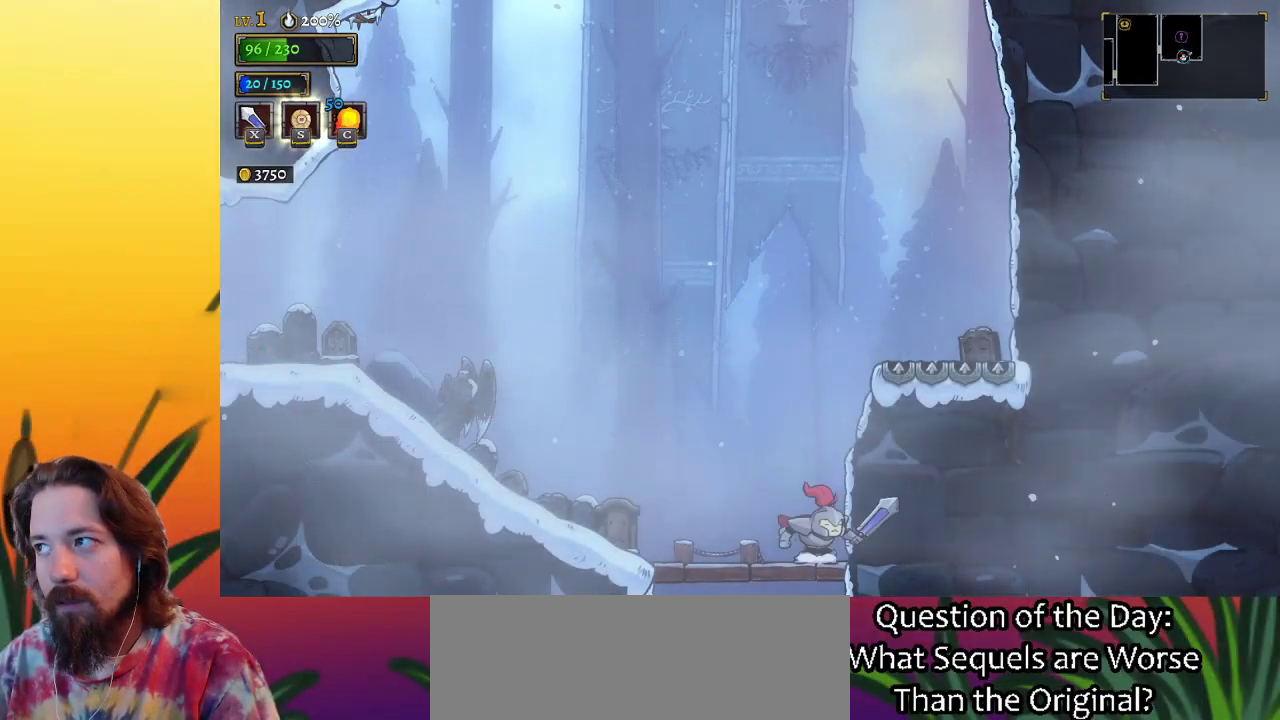
Gameplay with keyboard; each line is a JSON object with the keys held at the frame after it. "events" lists presses ("down") and releases ("up") of "a", "c", "d", "down", "left", "right", "s", "up", "x" and "z" between this image and that frame as [ms after this image, input, new state], when the widget could be followed in between. No other keys are recorded. Mouse input is not recorded.
{"keys": [], "events": [[67, "z", "down"], [150, "right", "down"], [383, "z", "up"], [433, "right", "up"]]}
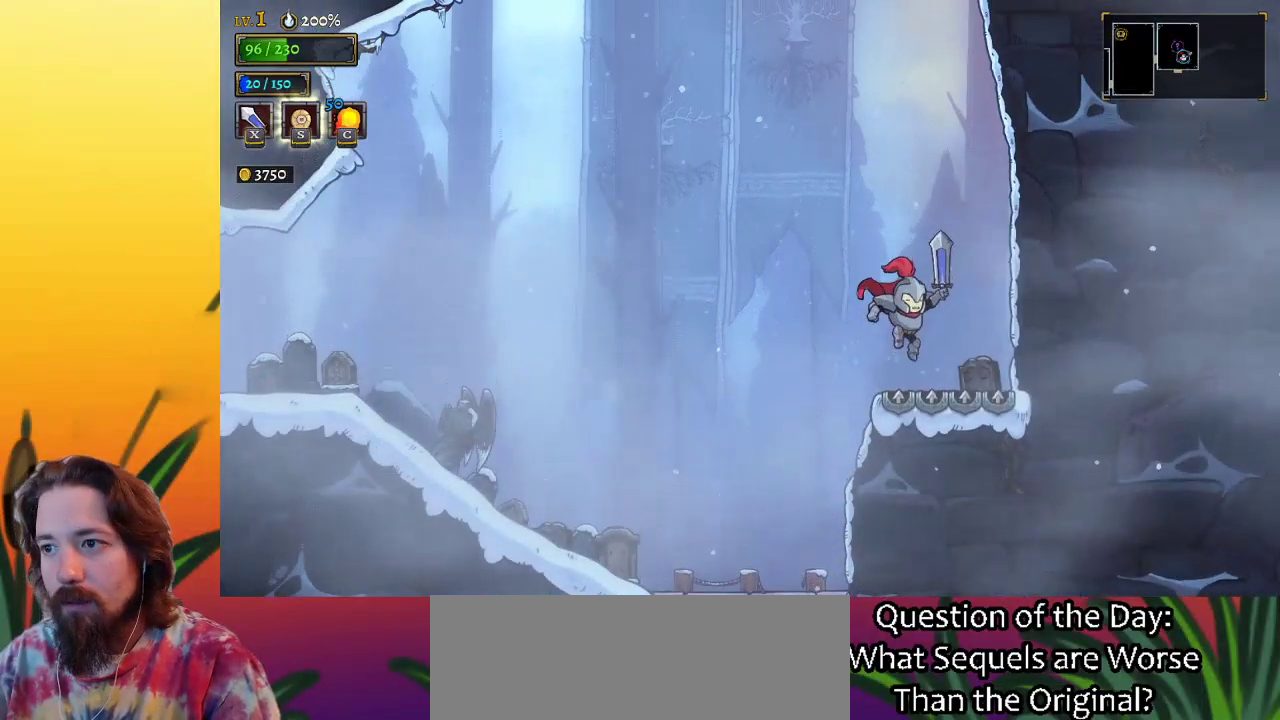
{"keys": [], "events": [[217, "left", "down"], [267, "z", "down"], [350, "left", "up"], [400, "z", "up"]]}
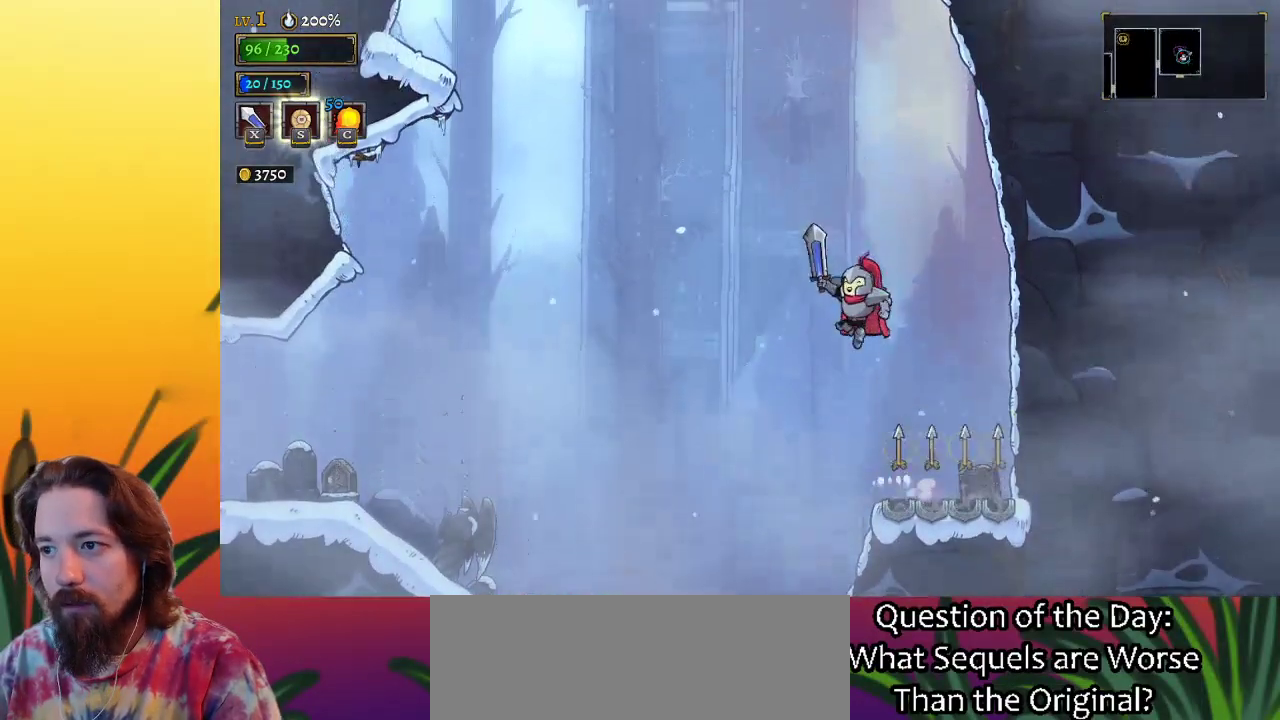
{"keys": [], "events": [[133, "down", "down"], [283, "down", "up"]]}
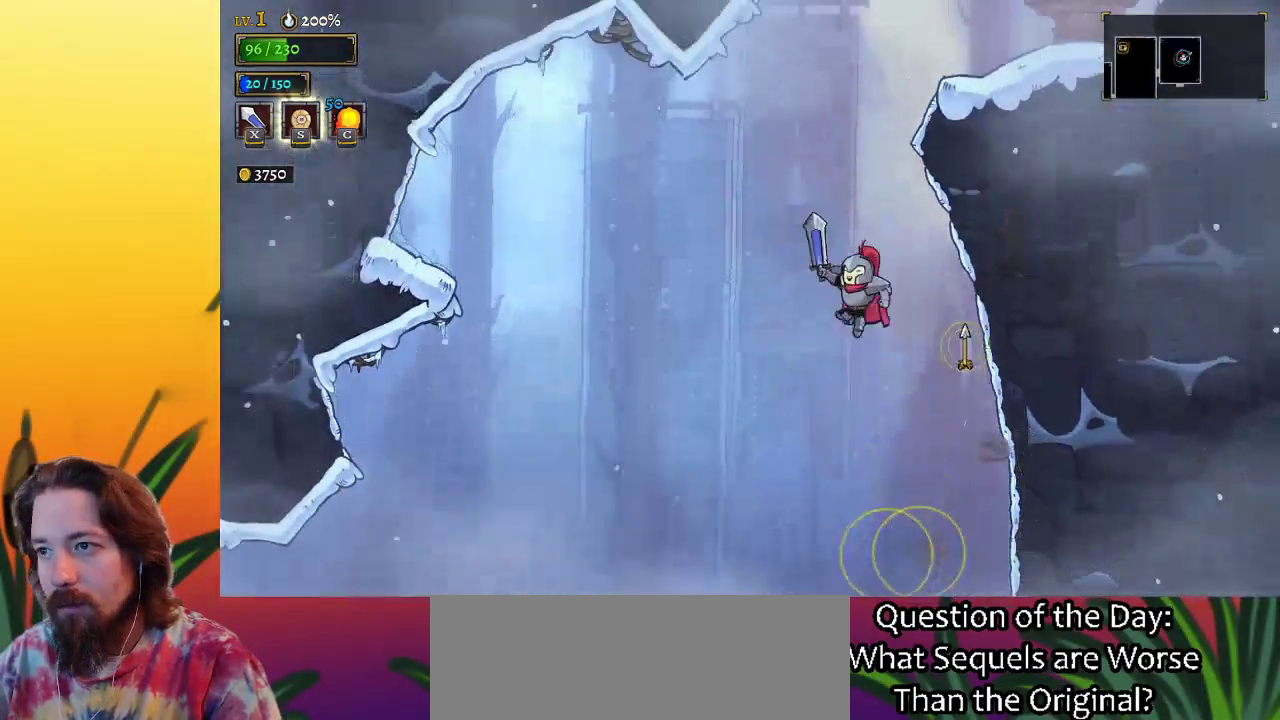
{"keys": ["right"], "events": [[50, "right", "down"], [200, "down", "down"], [200, "right", "up"], [233, "left", "down"], [383, "down", "up"], [433, "left", "up"], [483, "right", "down"]]}
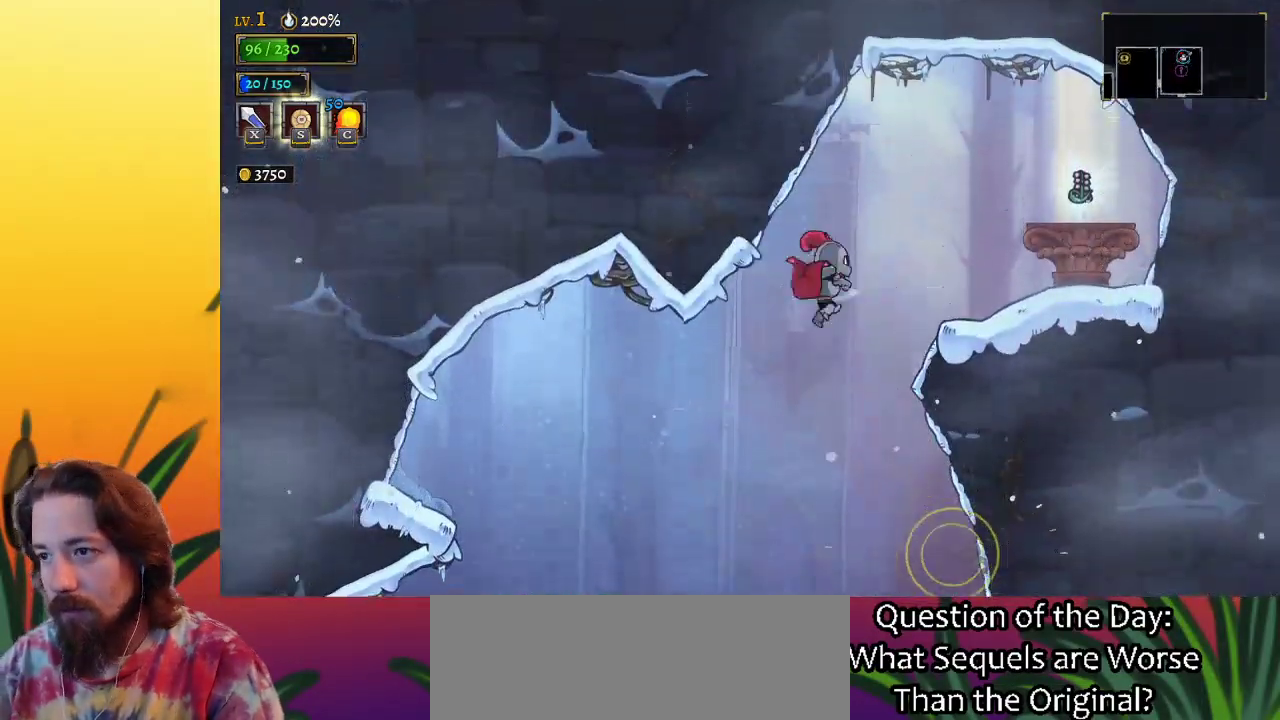
{"keys": [], "events": [[300, "d", "down"], [450, "d", "up"], [483, "right", "up"]]}
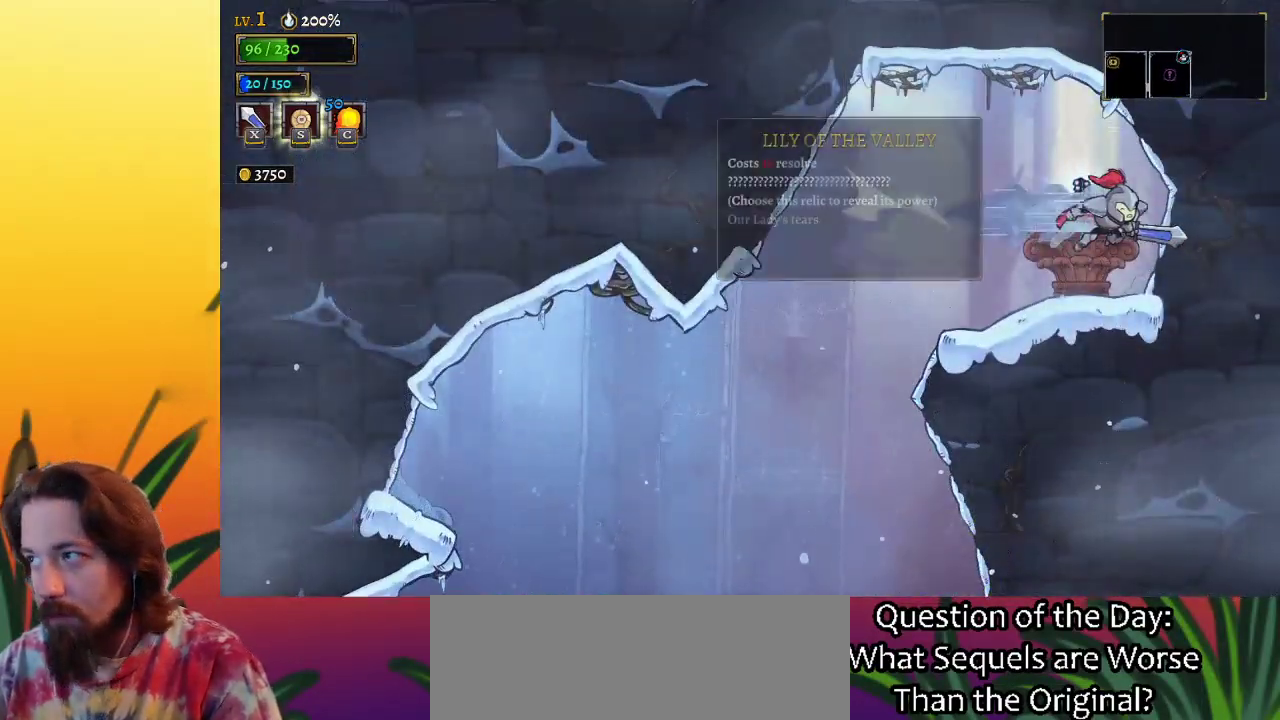
{"keys": ["up"], "events": [[217, "left", "down"], [317, "left", "up"], [467, "up", "down"]]}
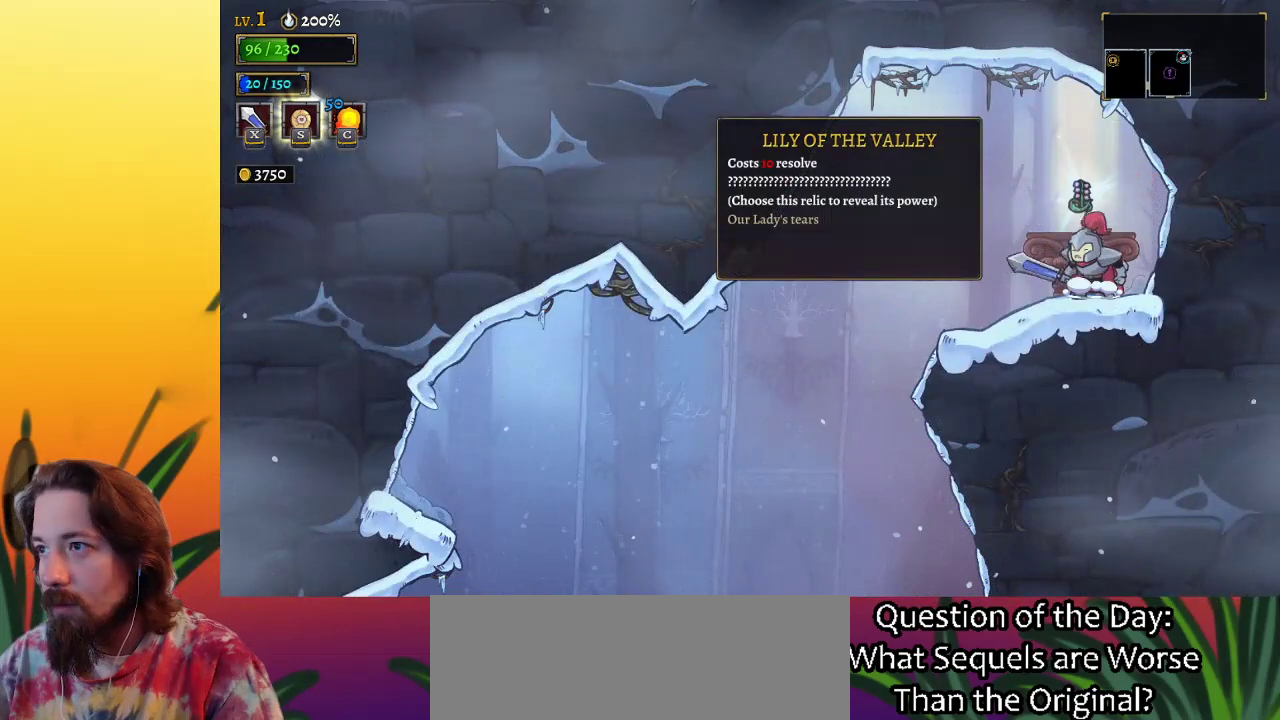
{"keys": [], "events": [[50, "up", "up"]]}
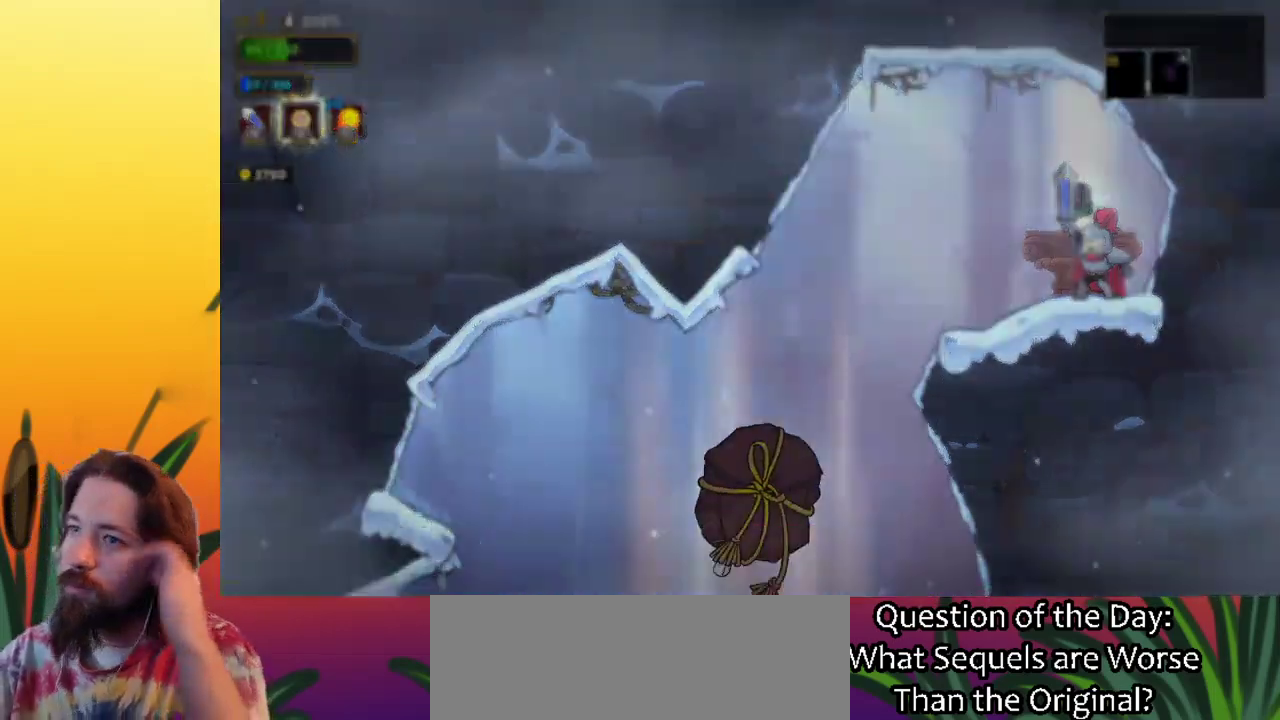
{"keys": [], "events": []}
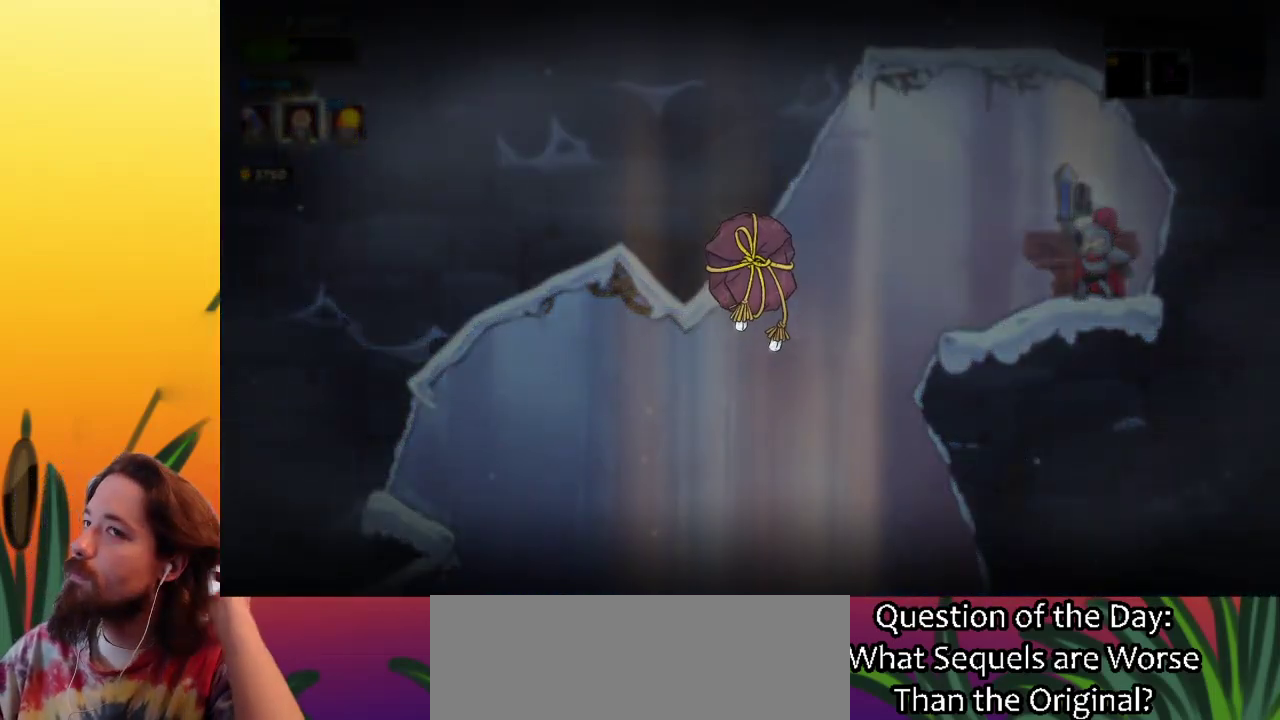
{"keys": [], "events": []}
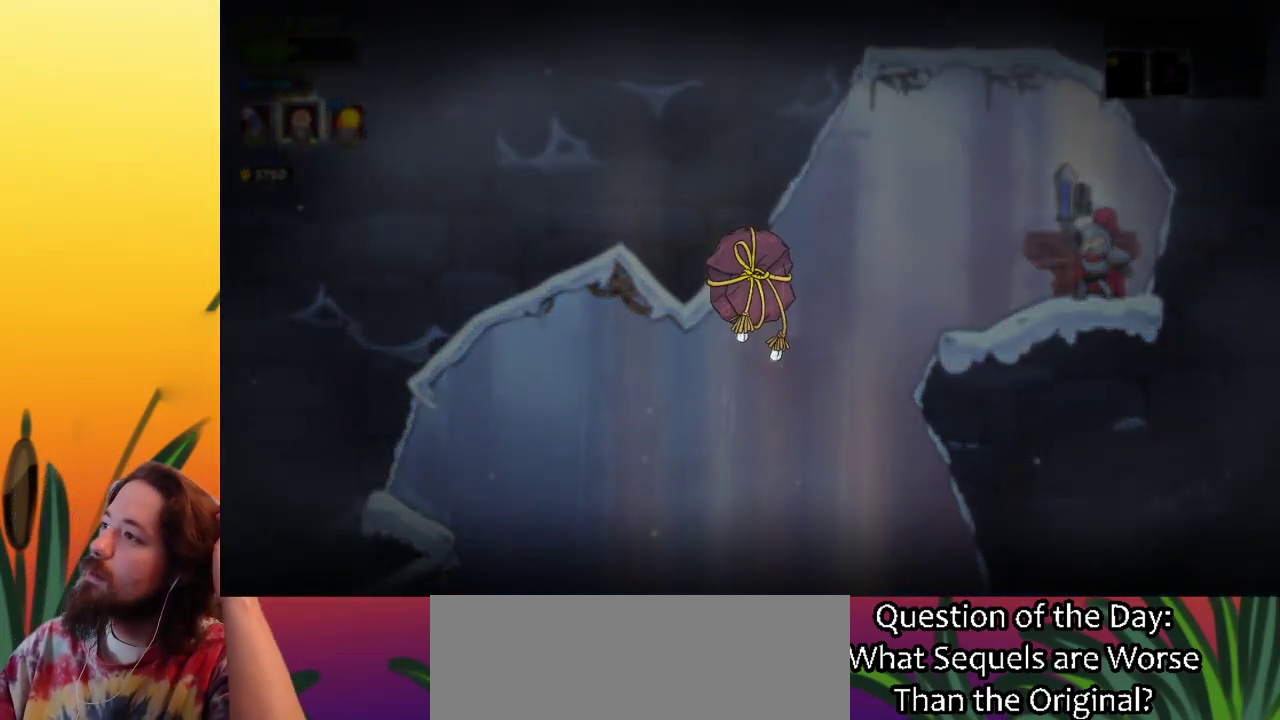
{"keys": [], "events": []}
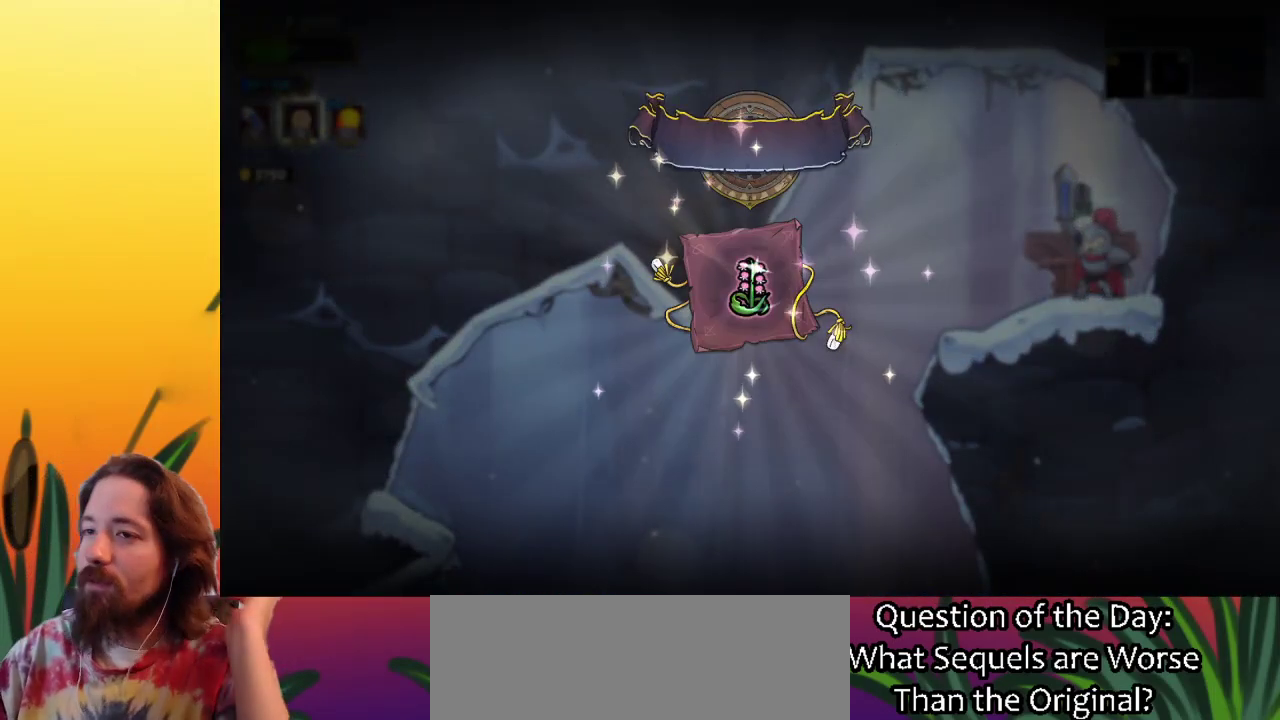
{"keys": [], "events": []}
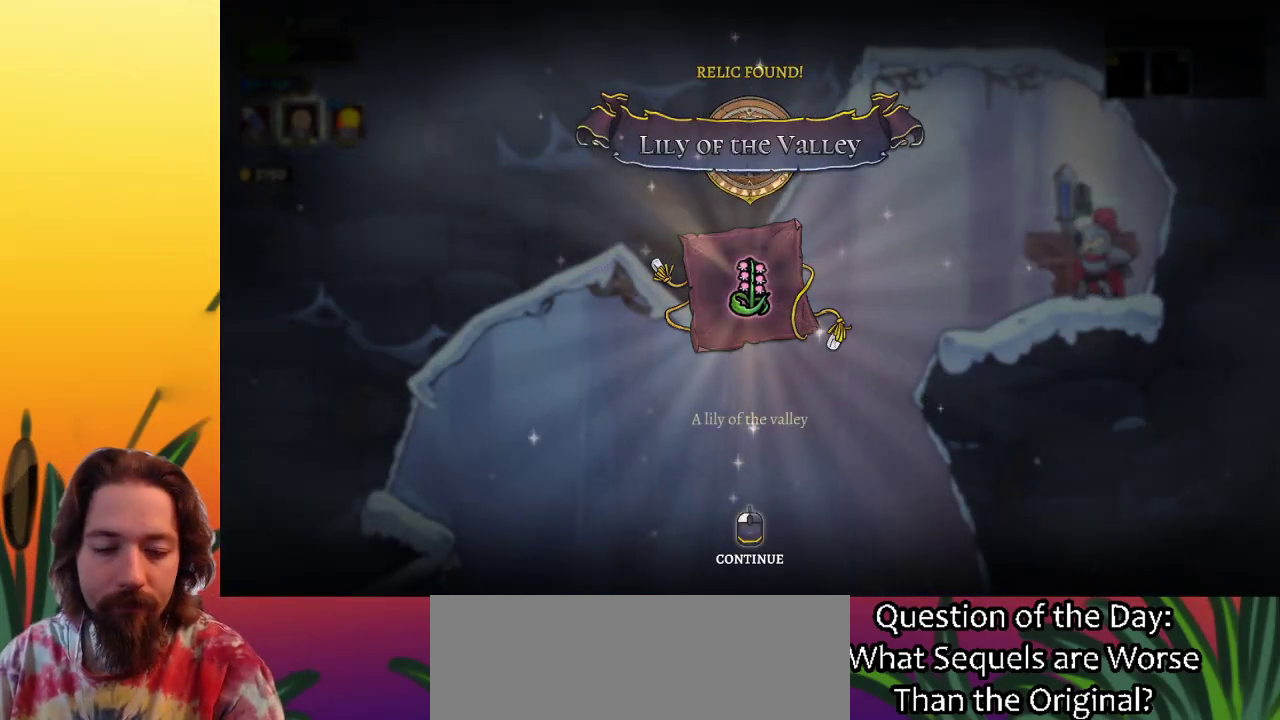
{"keys": [], "events": []}
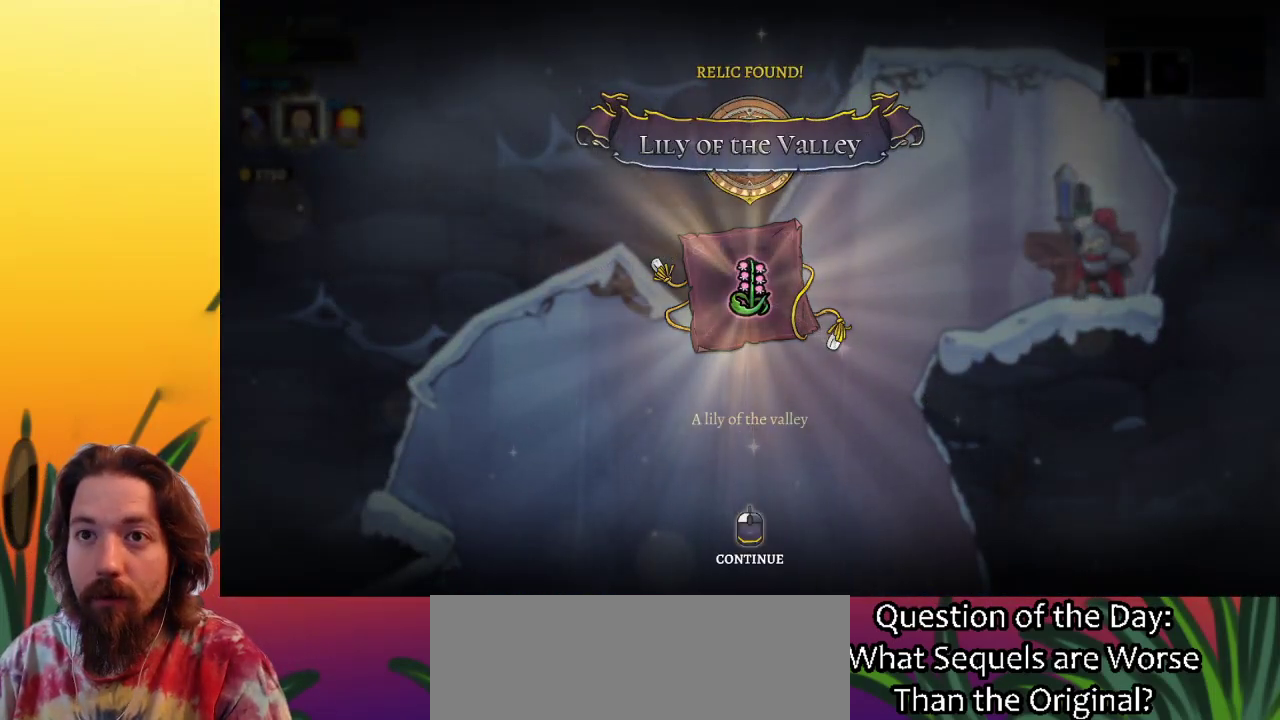
{"keys": [], "events": []}
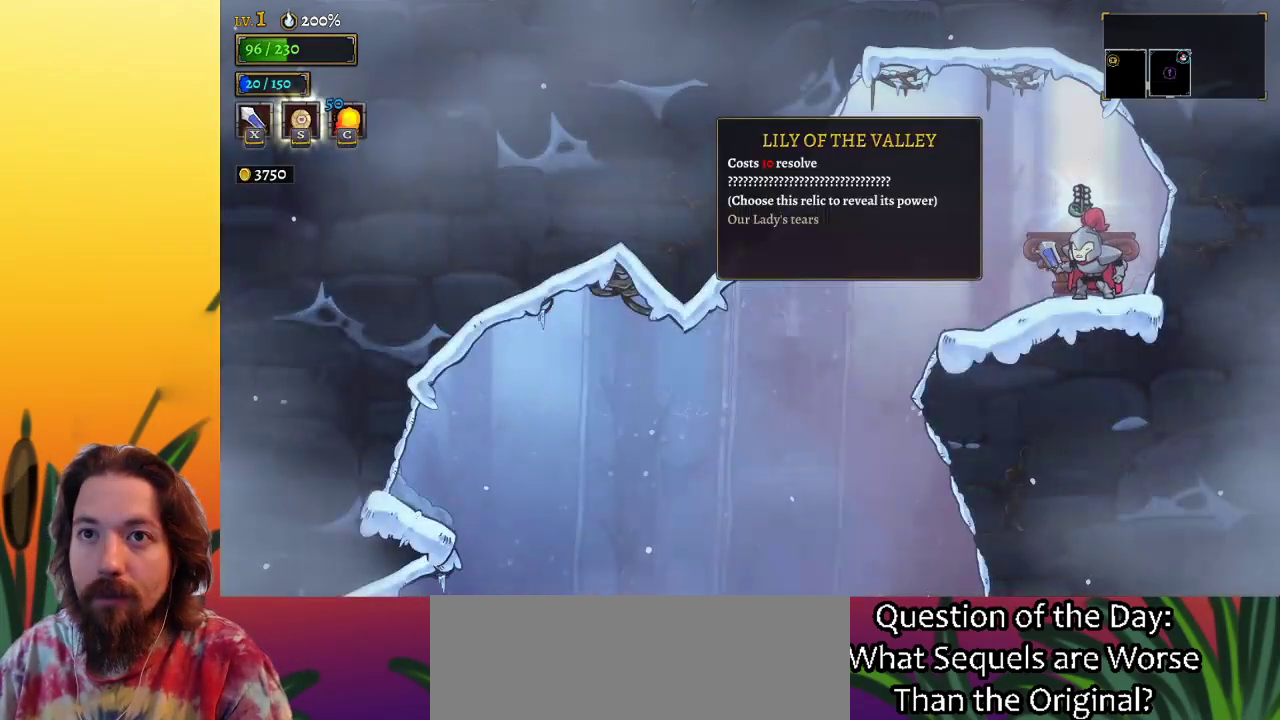
{"keys": ["left"], "events": [[67, "left", "down"]]}
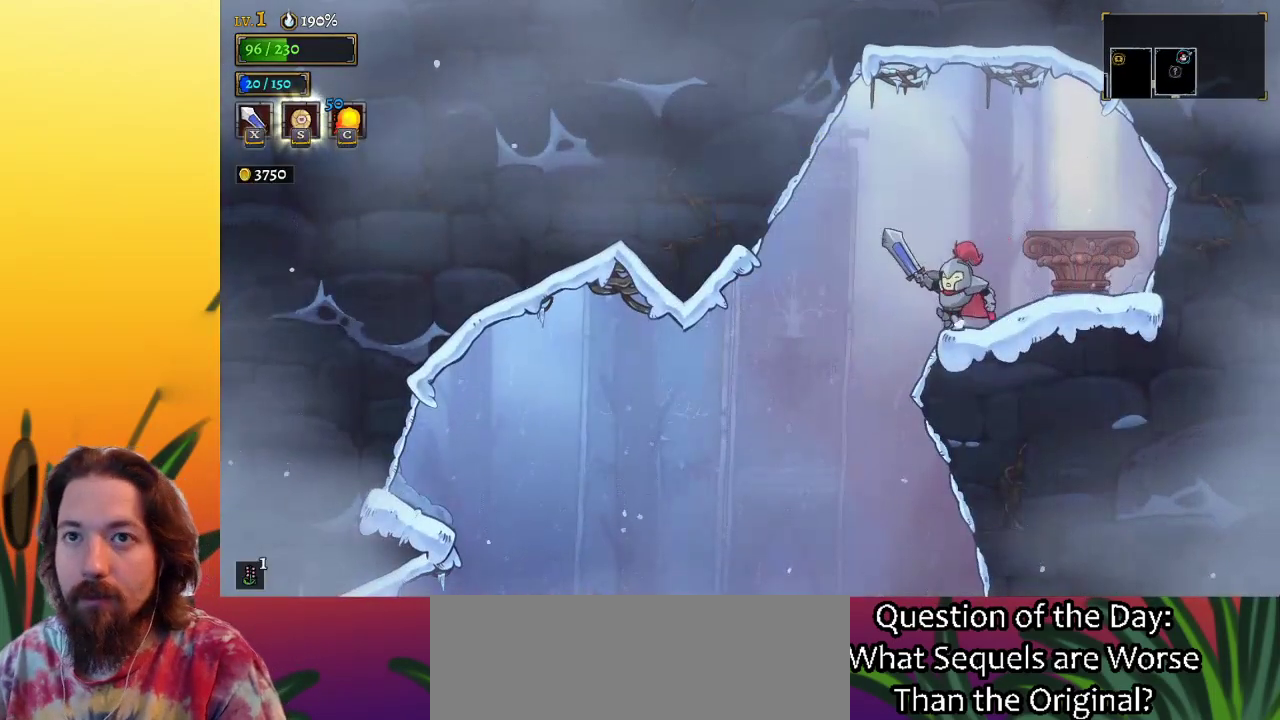
{"keys": ["down"], "events": [[350, "down", "down"], [400, "left", "up"]]}
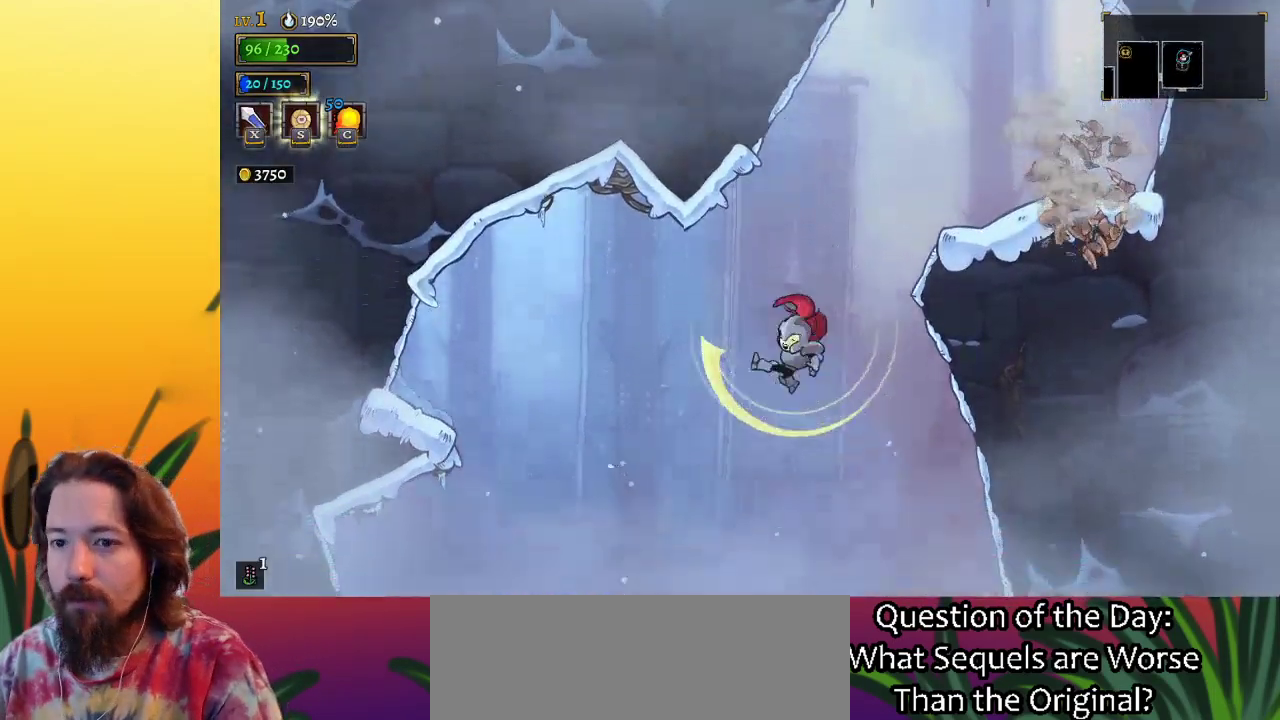
{"keys": ["down"], "events": []}
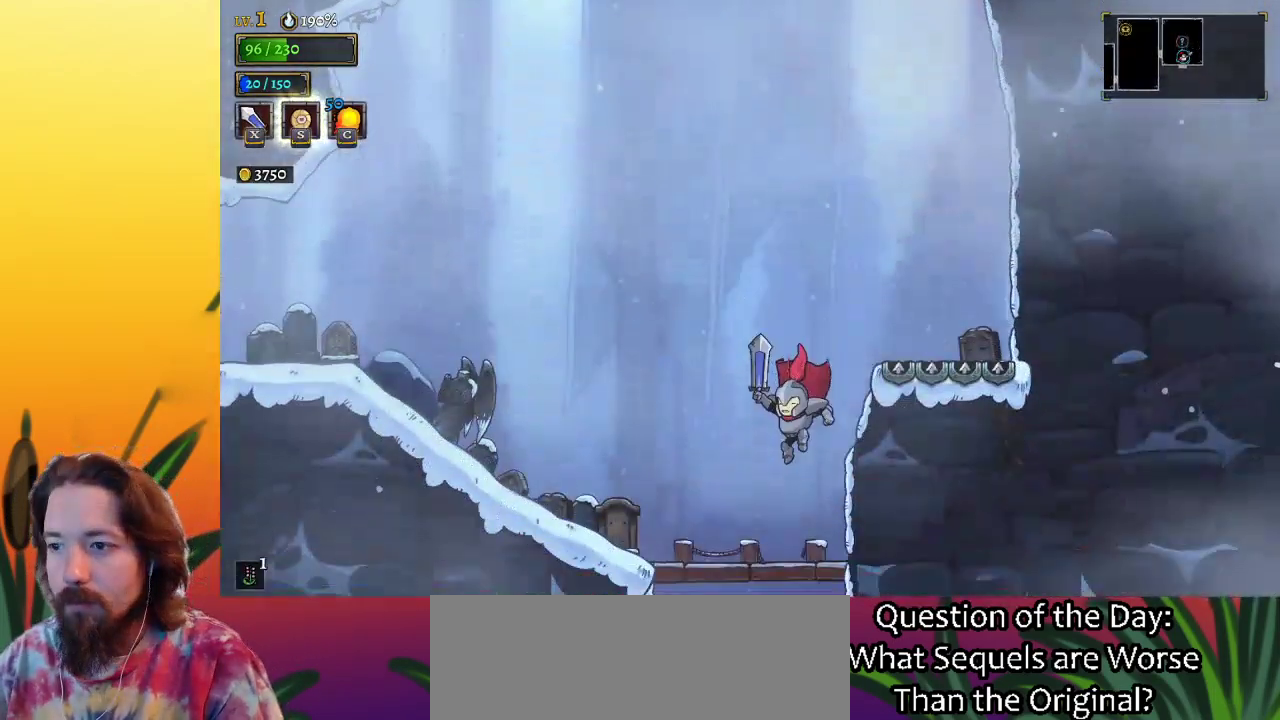
{"keys": [], "events": [[383, "down", "up"]]}
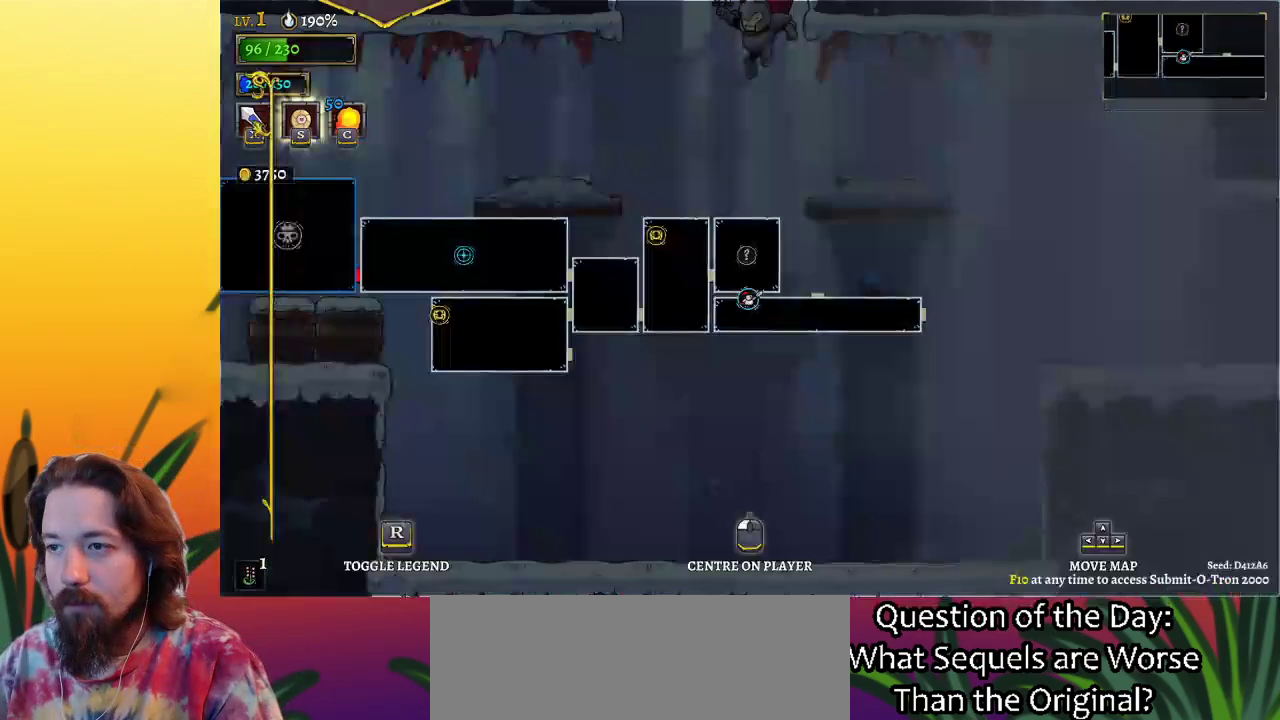
{"keys": [], "events": []}
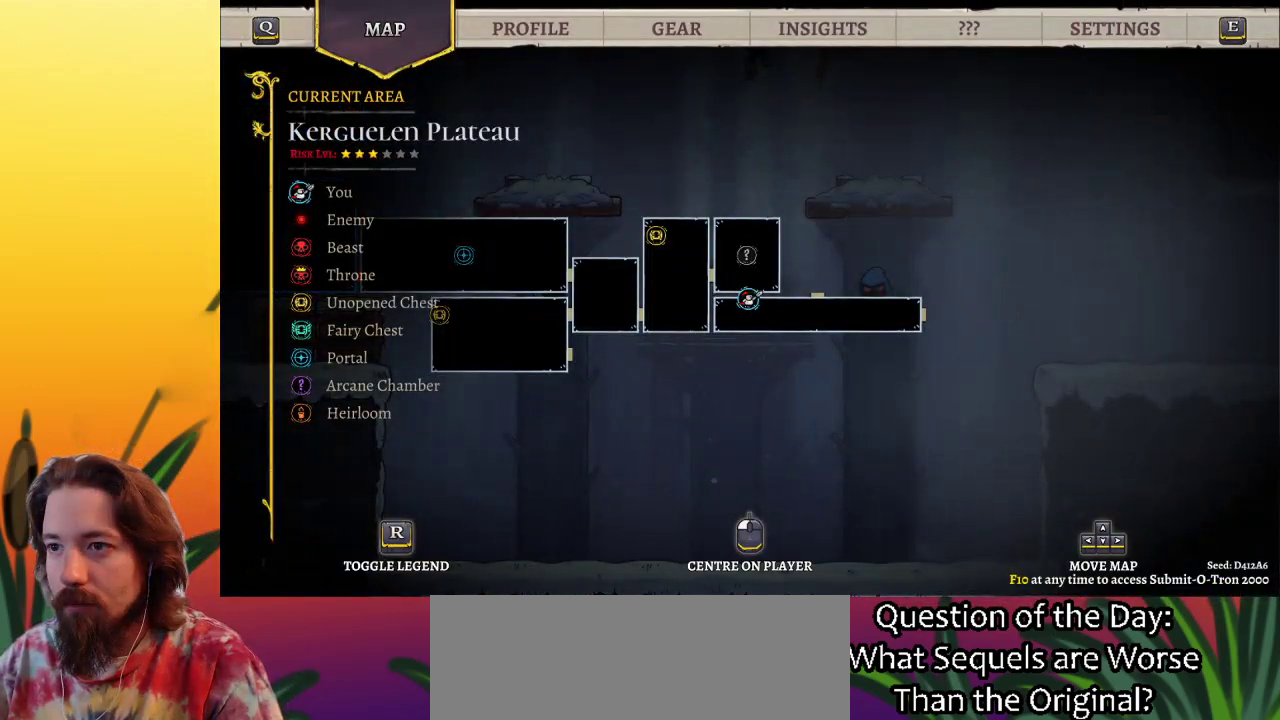
{"keys": ["right"], "events": [[350, "right", "down"]]}
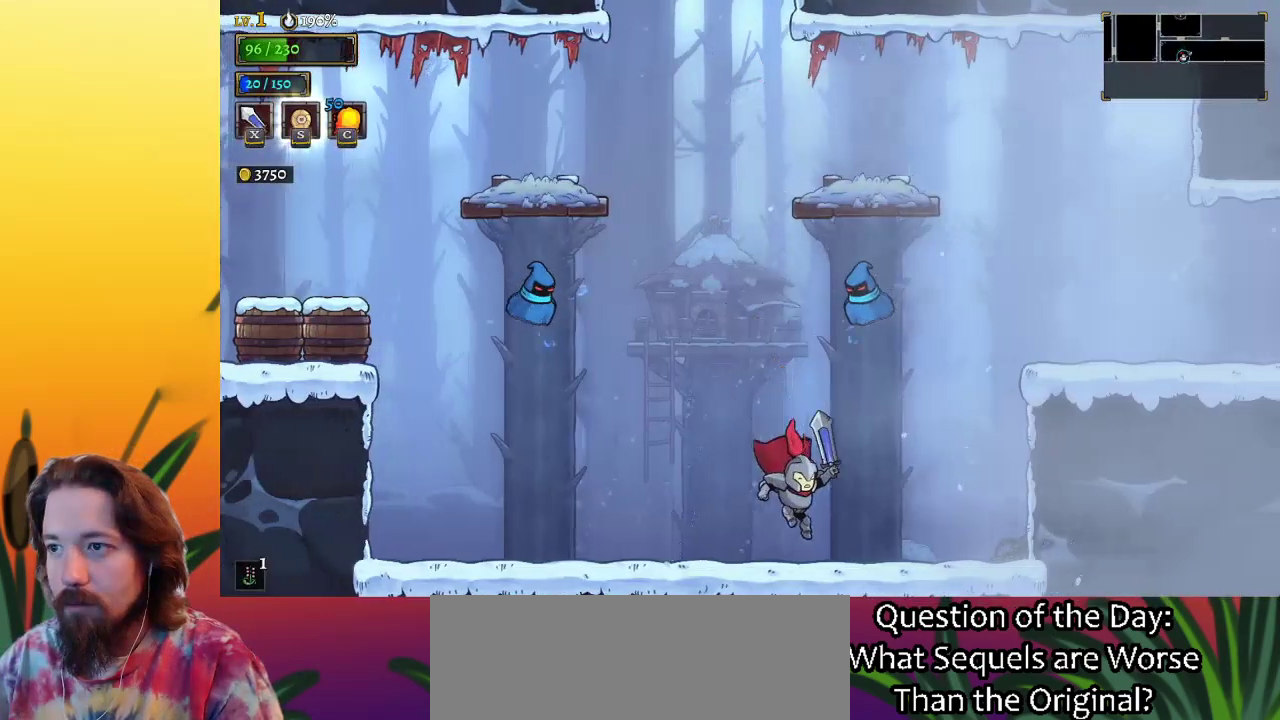
{"keys": ["right", "z"], "events": [[217, "z", "down"]]}
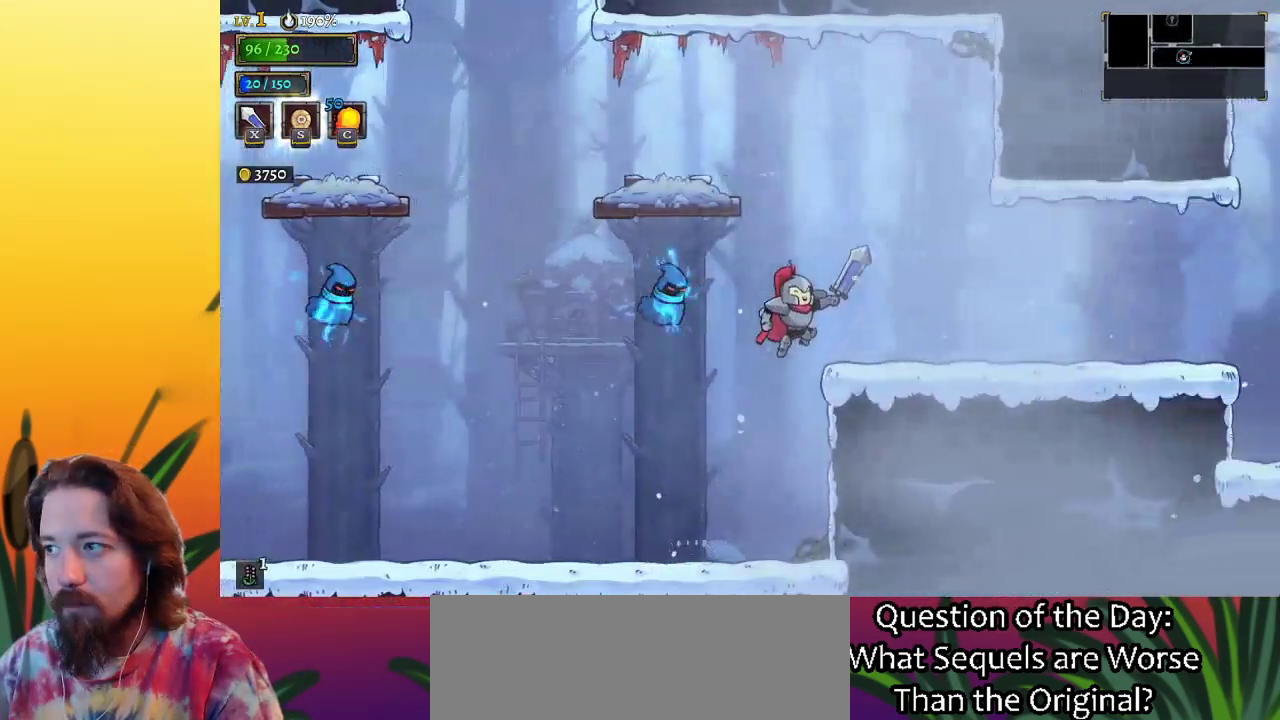
{"keys": ["right"], "events": [[100, "d", "down"], [150, "z", "up"], [283, "d", "up"]]}
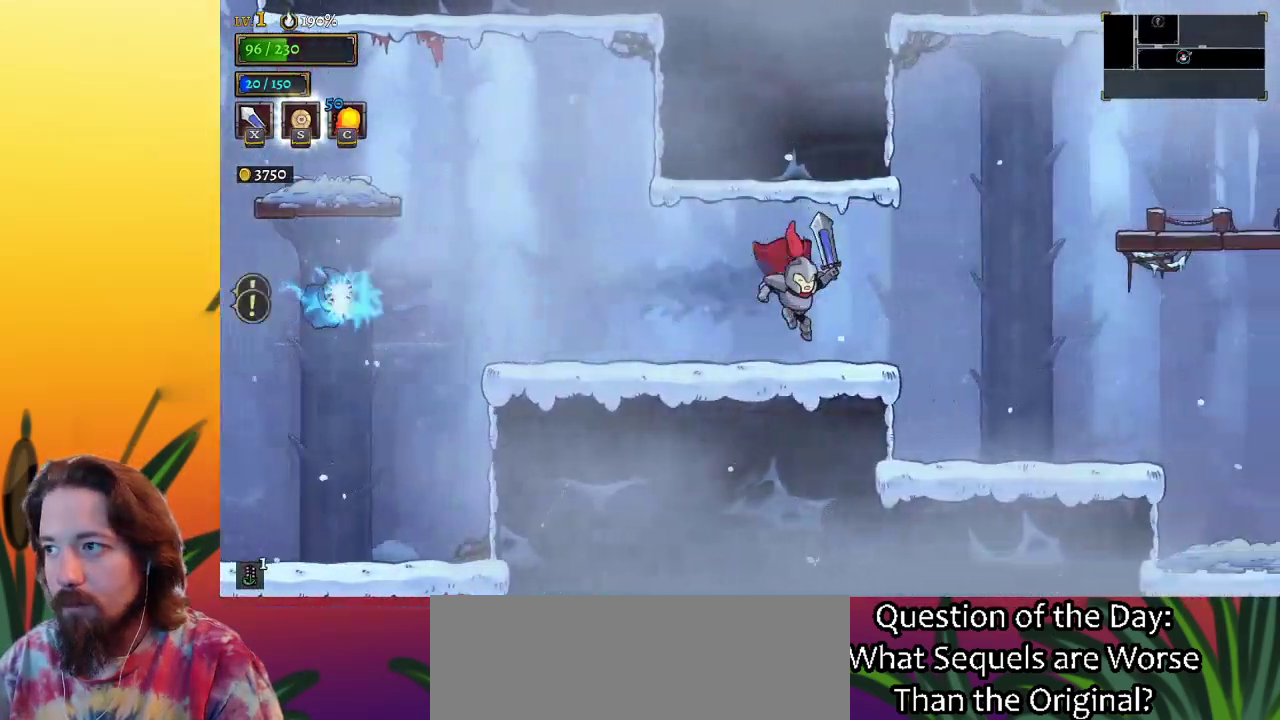
{"keys": ["right", "z"], "events": [[267, "z", "down"]]}
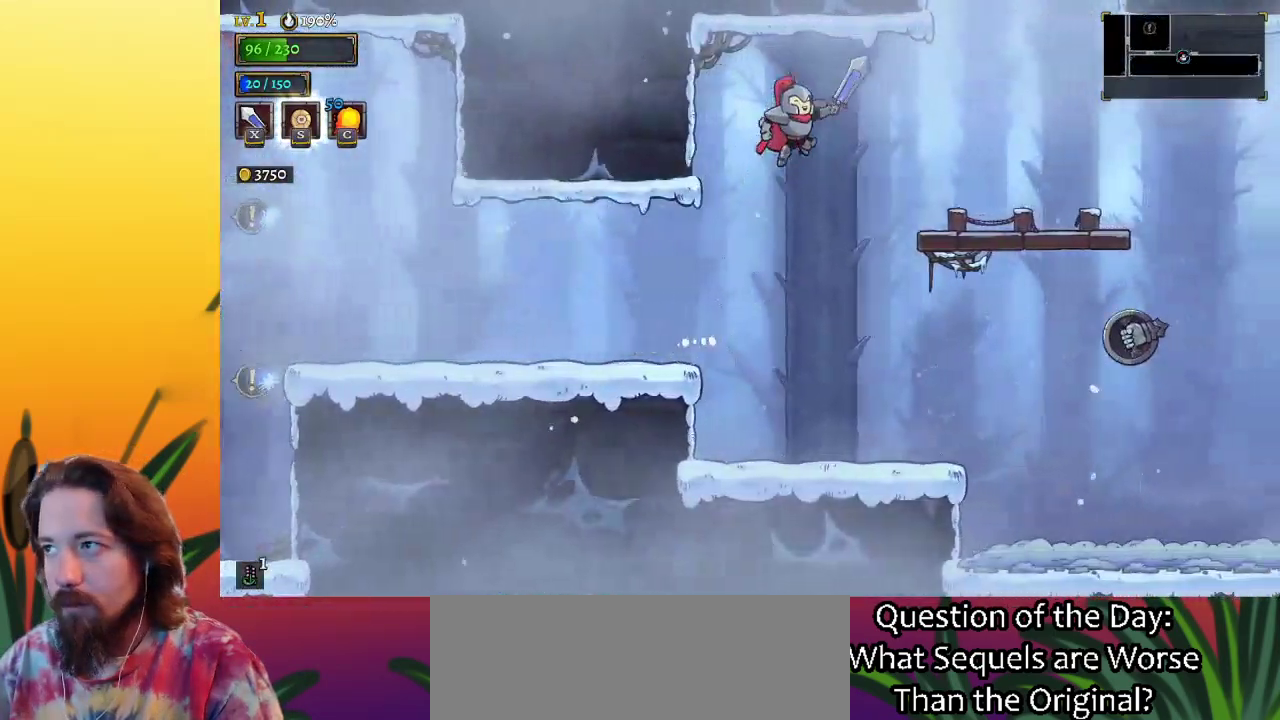
{"keys": ["right", "z"], "events": [[33, "z", "up"], [467, "z", "down"]]}
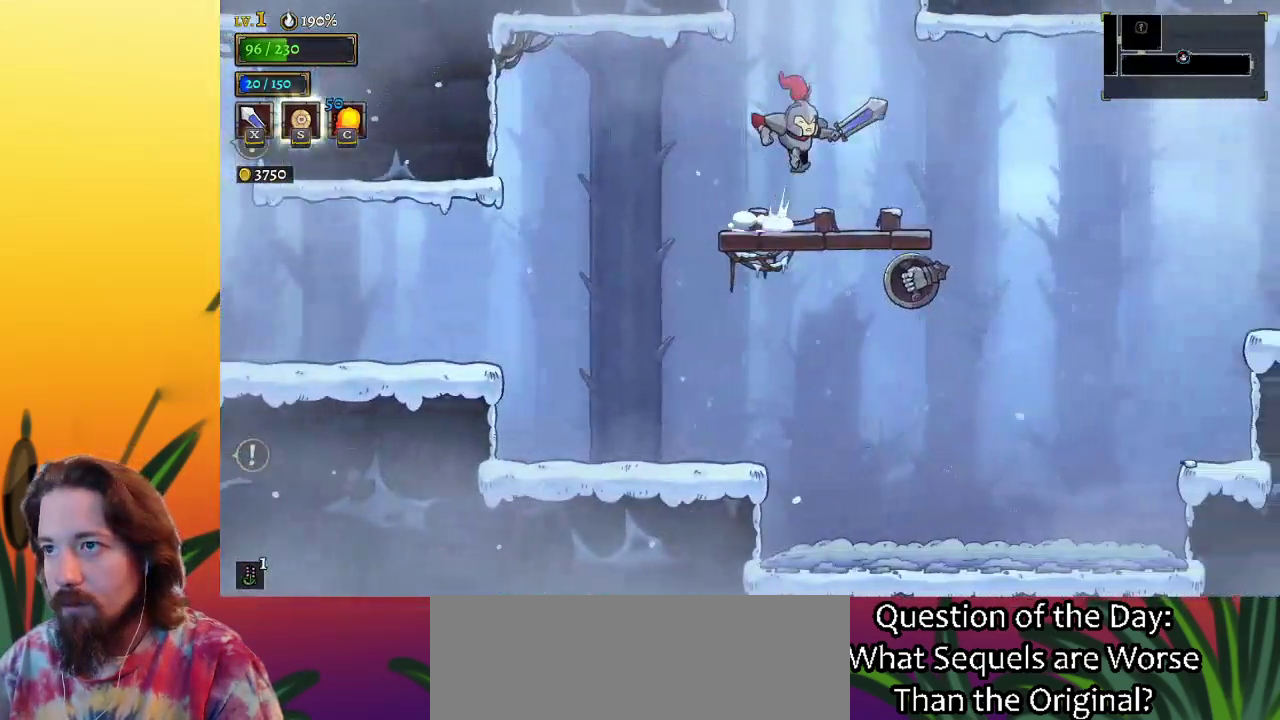
{"keys": [], "events": [[50, "right", "up"], [283, "z", "up"]]}
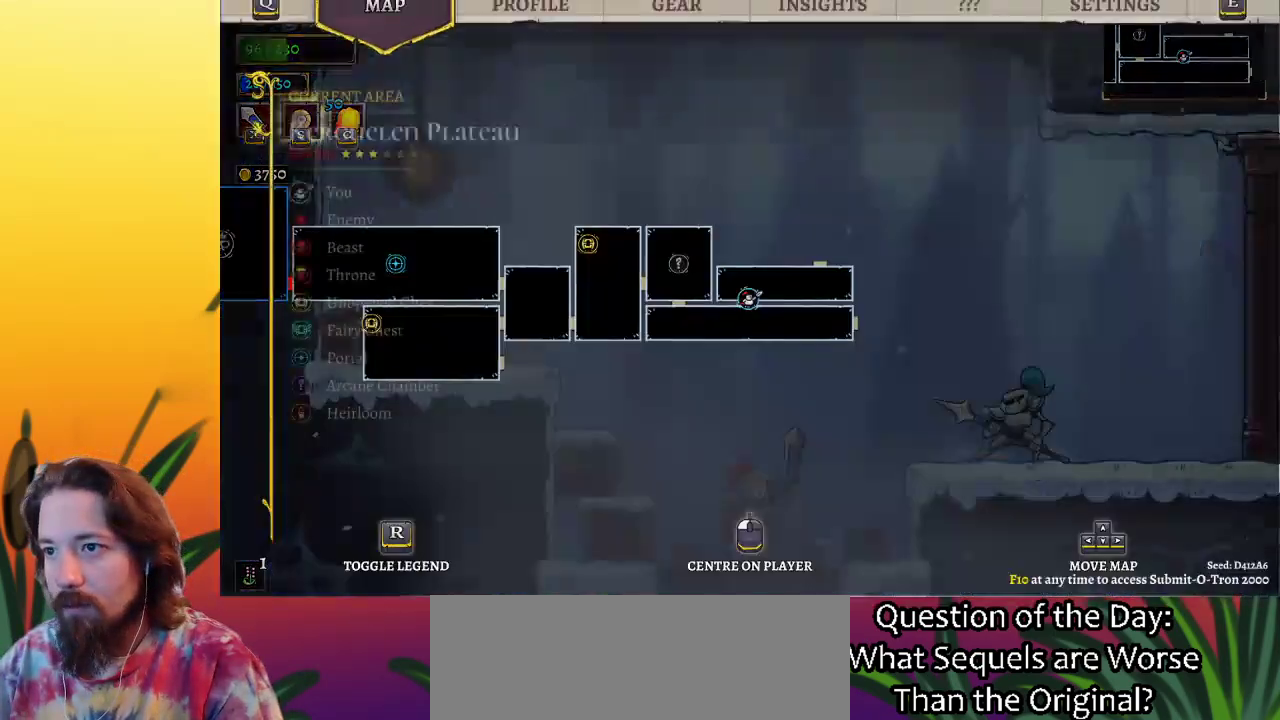
{"keys": [], "events": []}
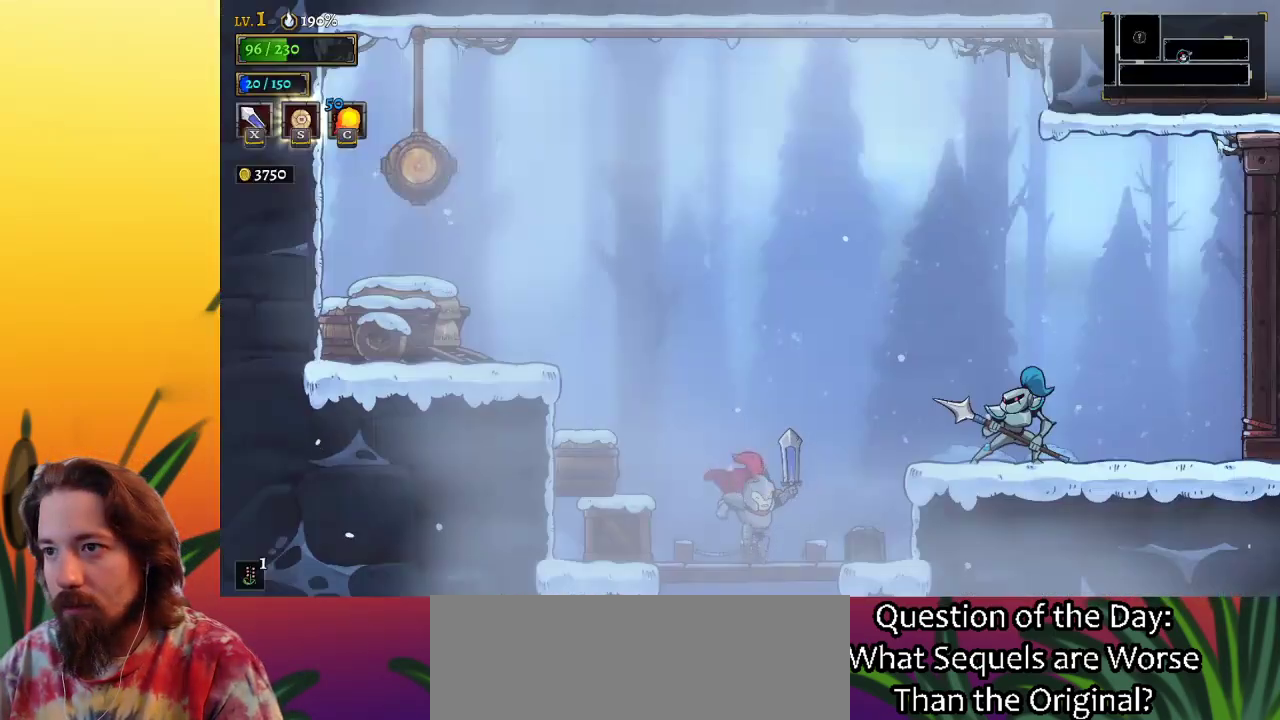
{"keys": [], "events": [[317, "down", "down"], [450, "down", "up"]]}
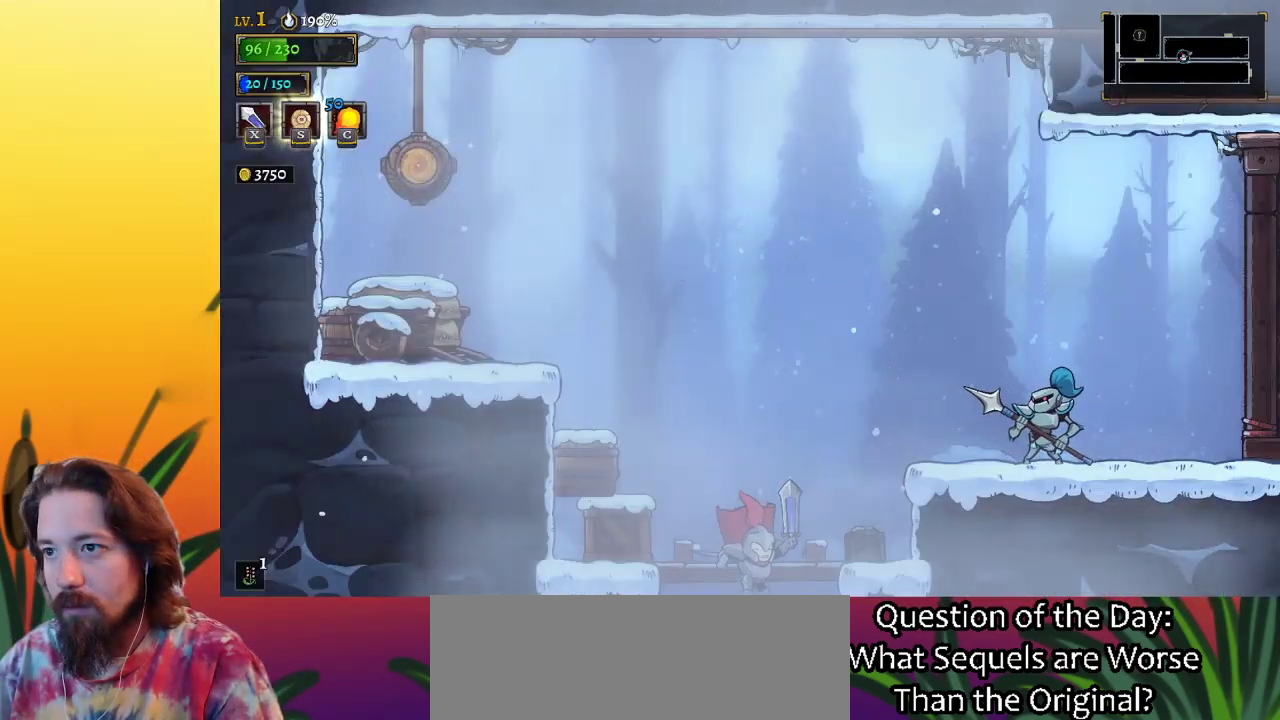
{"keys": ["right"], "events": [[333, "right", "down"]]}